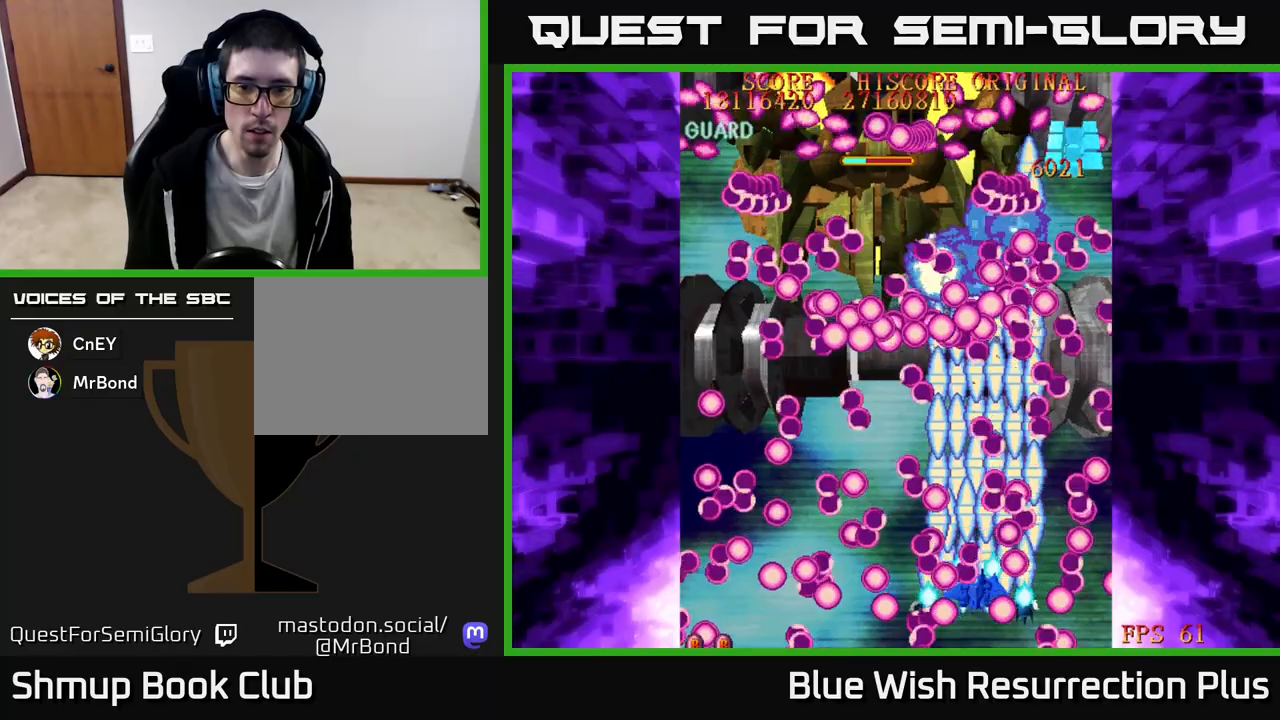
Gameplay with a controller (Xbox layout); each line is a JSON object with the inputs held at the frame after it. "events" lists button and stick changes between this image and that frame as [ms after this image, input, new state], when the widget could be followed in between. Not read: left_stick right_stick.
{"buttons": ["X", "DPAD_LEFT"], "events": [[67, "DPAD_RIGHT", "up"], [133, "DPAD_UP", "down"], [283, "DPAD_UP", "up"], [450, "DPAD_LEFT", "down"]]}
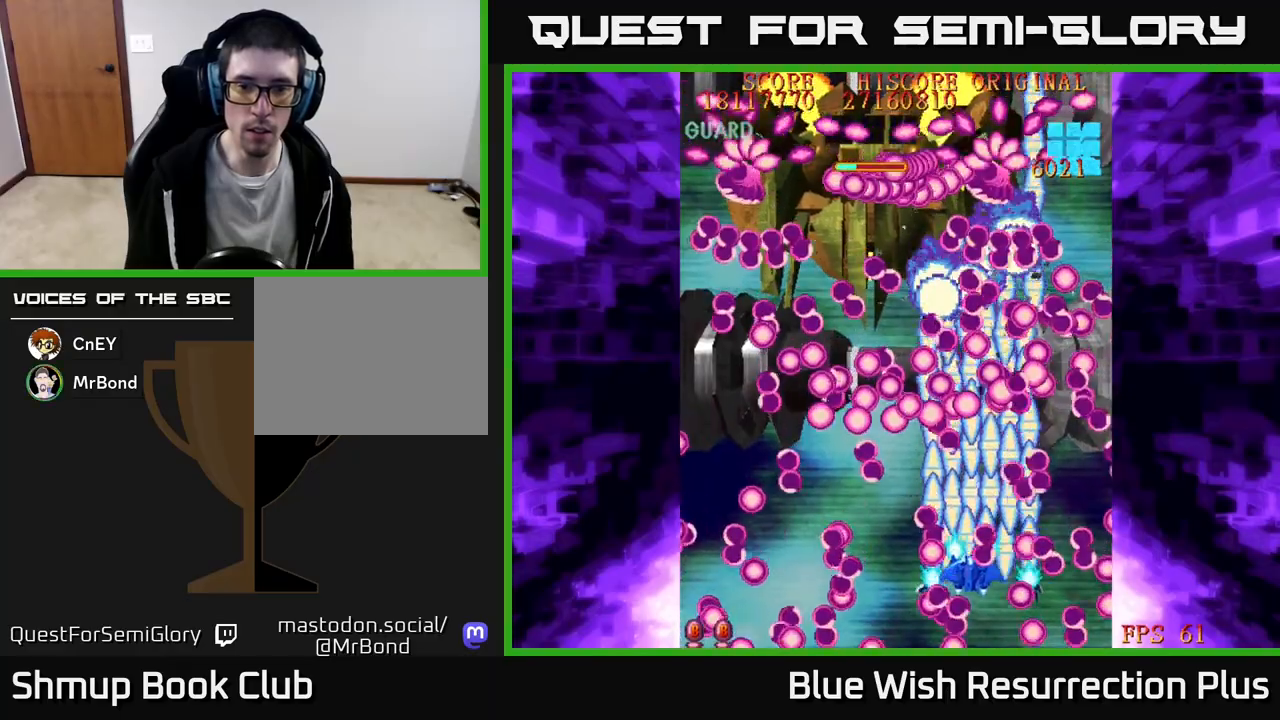
{"buttons": ["X", "DPAD_DOWN", "DPAD_LEFT"], "events": [[17, "DPAD_UP", "down"], [67, "DPAD_LEFT", "up"], [133, "DPAD_RIGHT", "down"], [183, "DPAD_RIGHT", "up"], [283, "DPAD_UP", "up"], [383, "DPAD_LEFT", "down"], [500, "DPAD_DOWN", "down"]]}
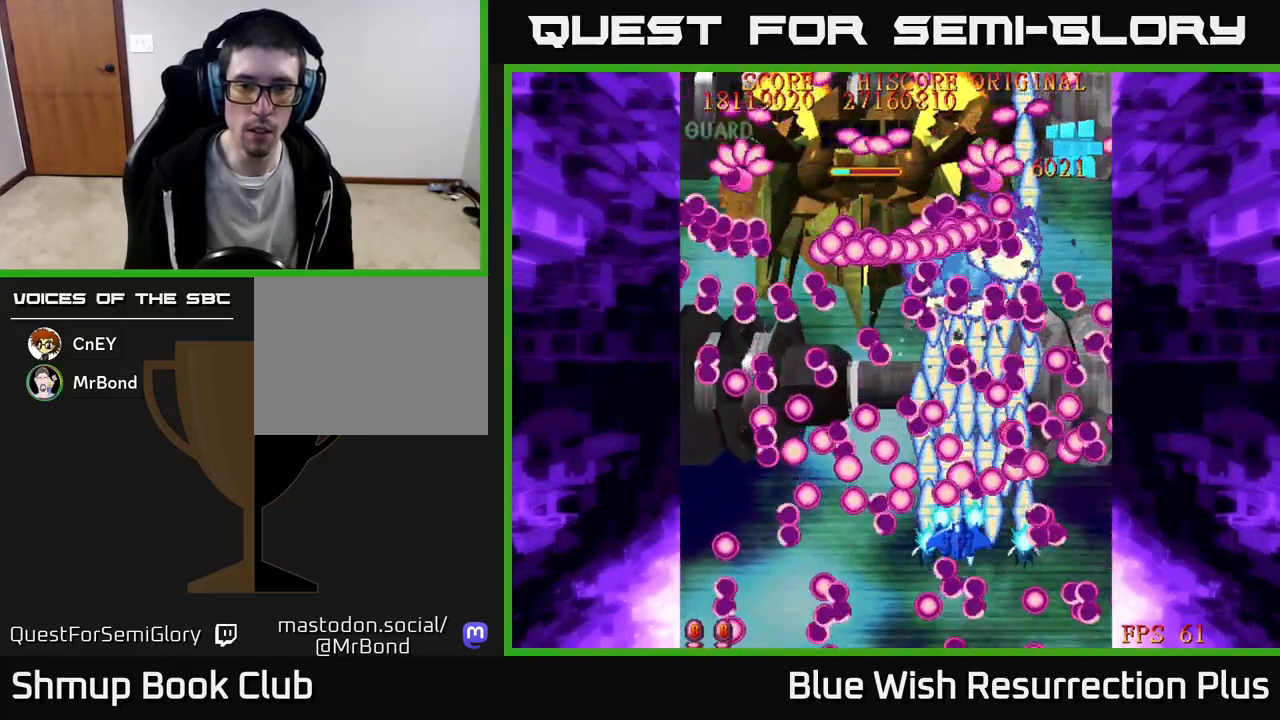
{"buttons": ["X", "DPAD_UP", "DPAD_LEFT"], "events": [[50, "DPAD_LEFT", "up"], [217, "DPAD_LEFT", "down"], [250, "DPAD_DOWN", "up"], [283, "DPAD_LEFT", "up"], [467, "DPAD_LEFT", "down"], [483, "DPAD_UP", "down"]]}
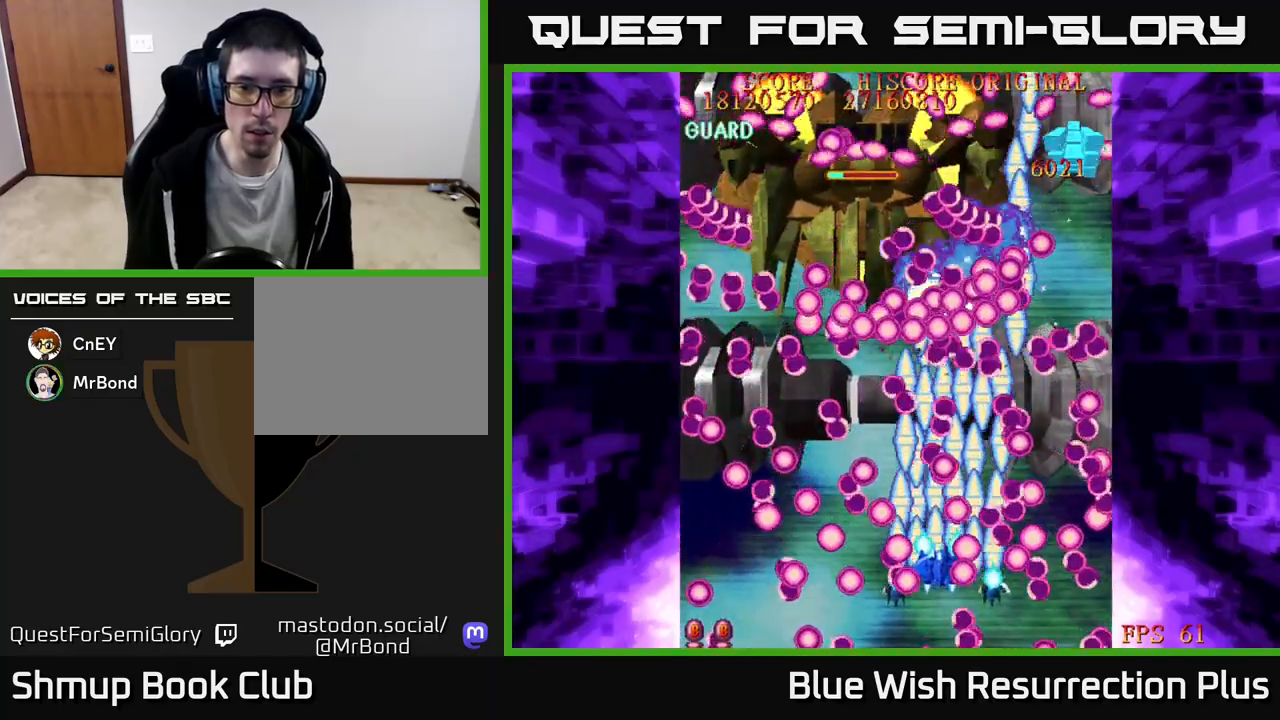
{"buttons": ["X"], "events": [[33, "DPAD_LEFT", "up"], [133, "DPAD_UP", "up"], [250, "DPAD_LEFT", "down"], [350, "DPAD_LEFT", "up"]]}
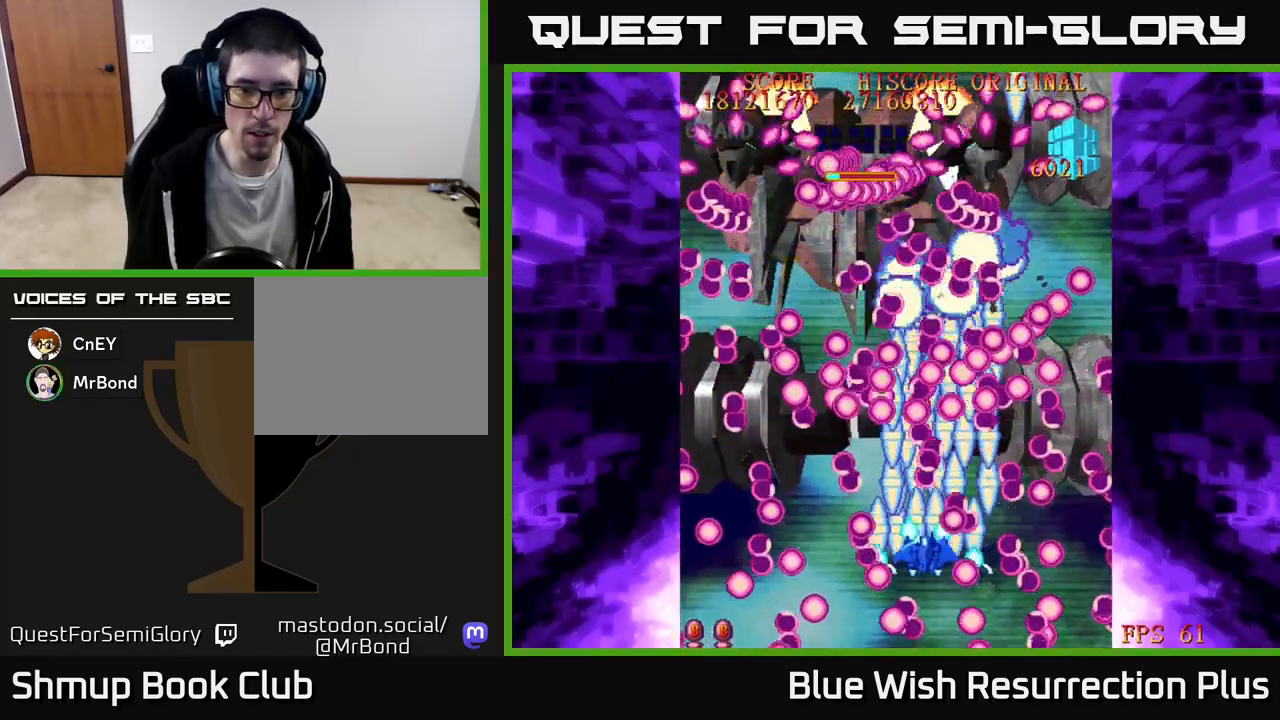
{"buttons": ["X", "DPAD_LEFT"], "events": [[100, "DPAD_LEFT", "down"], [167, "DPAD_UP", "down"], [250, "DPAD_UP", "up"], [267, "DPAD_LEFT", "up"], [500, "DPAD_LEFT", "down"]]}
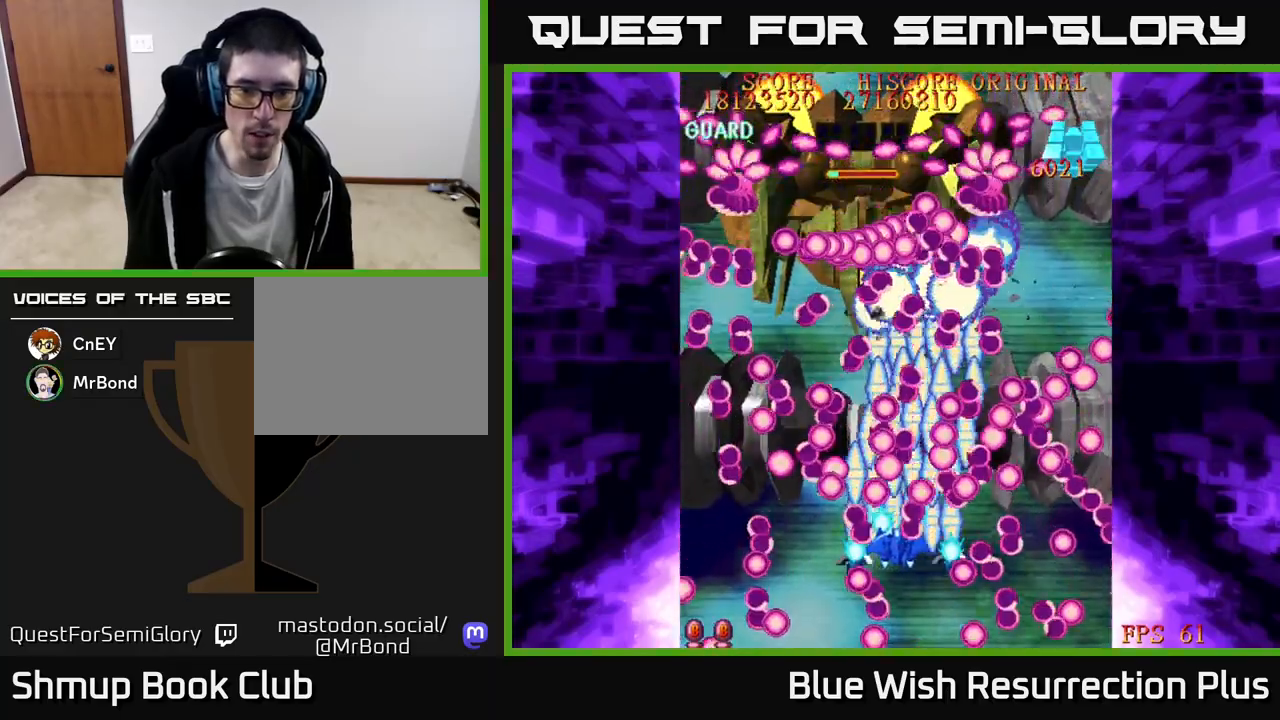
{"buttons": ["X", "DPAD_DOWN", "DPAD_LEFT"], "events": [[83, "DPAD_LEFT", "up"], [167, "DPAD_DOWN", "down"], [167, "DPAD_LEFT", "down"]]}
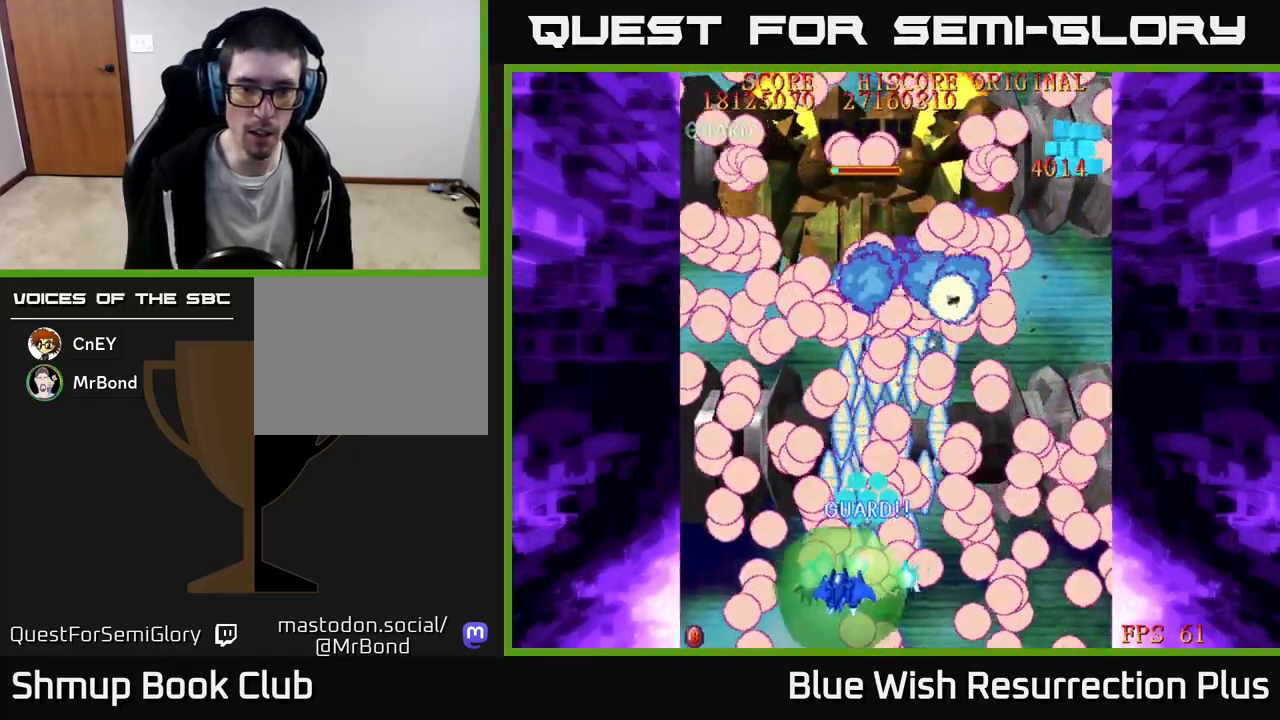
{"buttons": ["X", "DPAD_UP"], "events": [[17, "DPAD_LEFT", "up"], [150, "DPAD_DOWN", "up"], [333, "DPAD_RIGHT", "down"], [383, "DPAD_UP", "down"], [467, "DPAD_RIGHT", "up"]]}
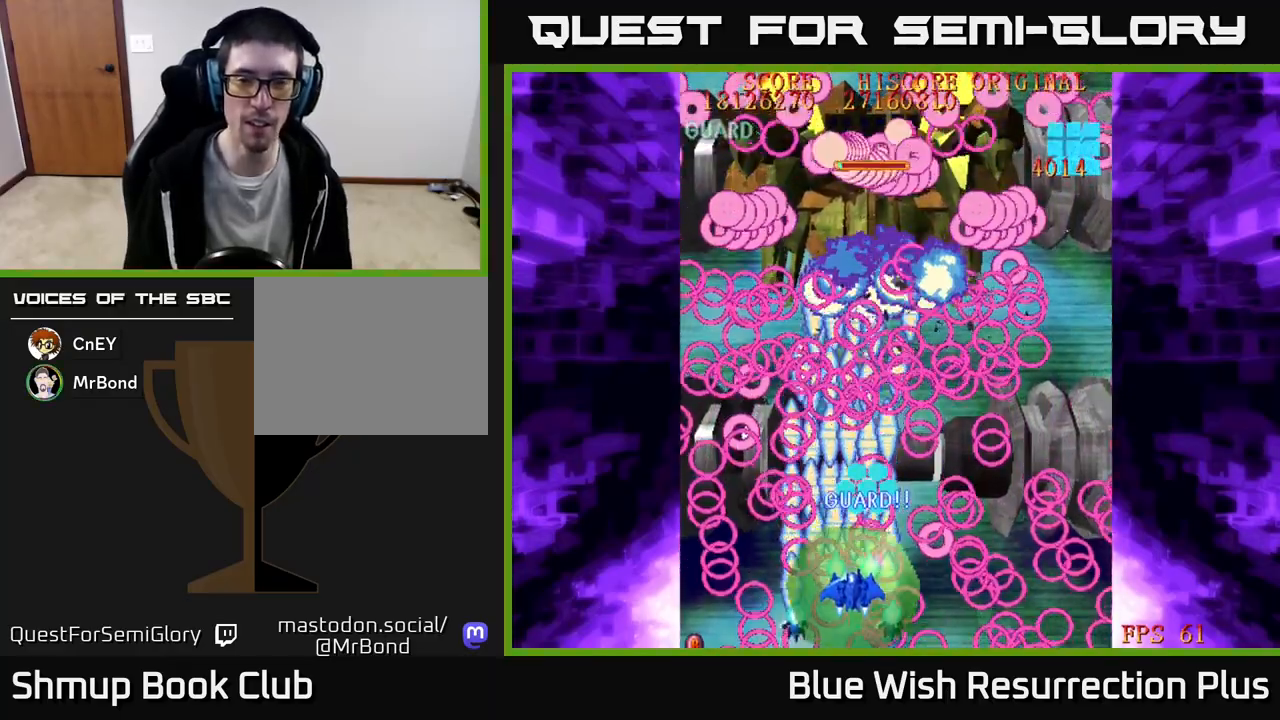
{"buttons": ["X", "DPAD_RIGHT"], "events": [[100, "DPAD_UP", "up"], [400, "DPAD_RIGHT", "down"]]}
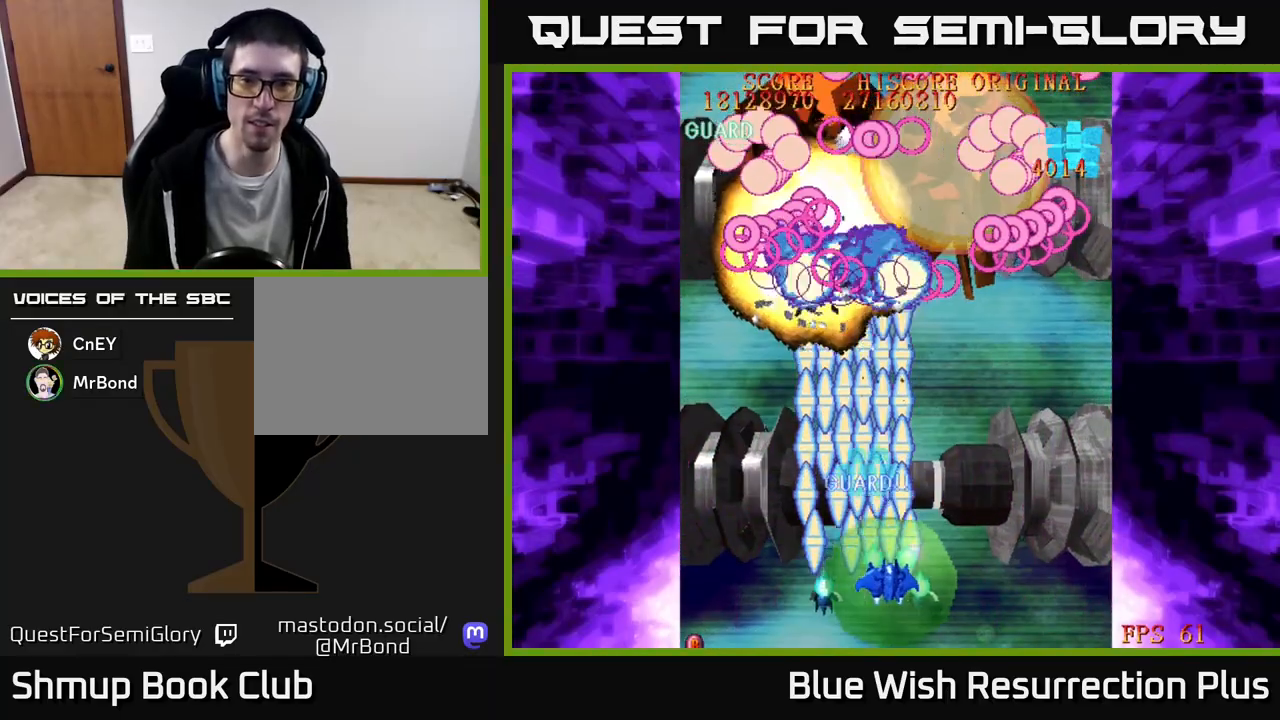
{"buttons": ["X"], "events": [[67, "DPAD_RIGHT", "up"]]}
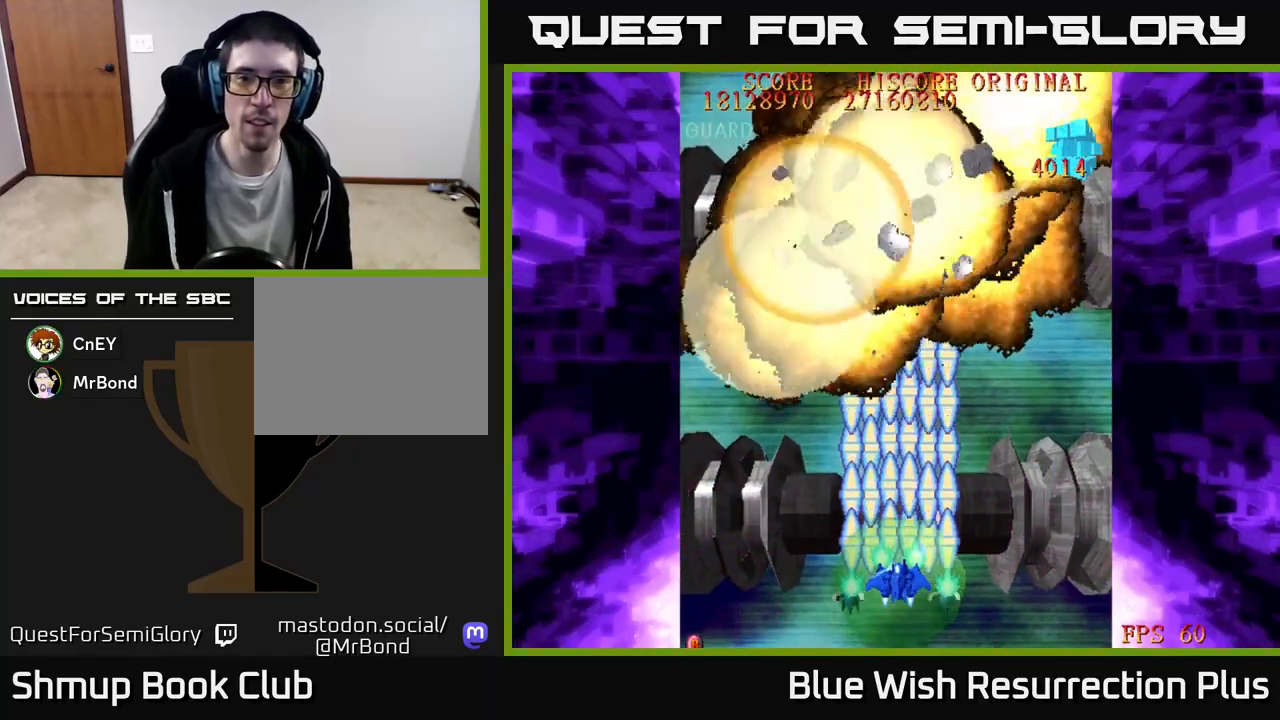
{"buttons": ["X", "DPAD_UP", "DPAD_LEFT"], "events": [[233, "DPAD_RIGHT", "down"], [267, "DPAD_RIGHT", "up"], [333, "DPAD_LEFT", "down"], [433, "DPAD_UP", "down"]]}
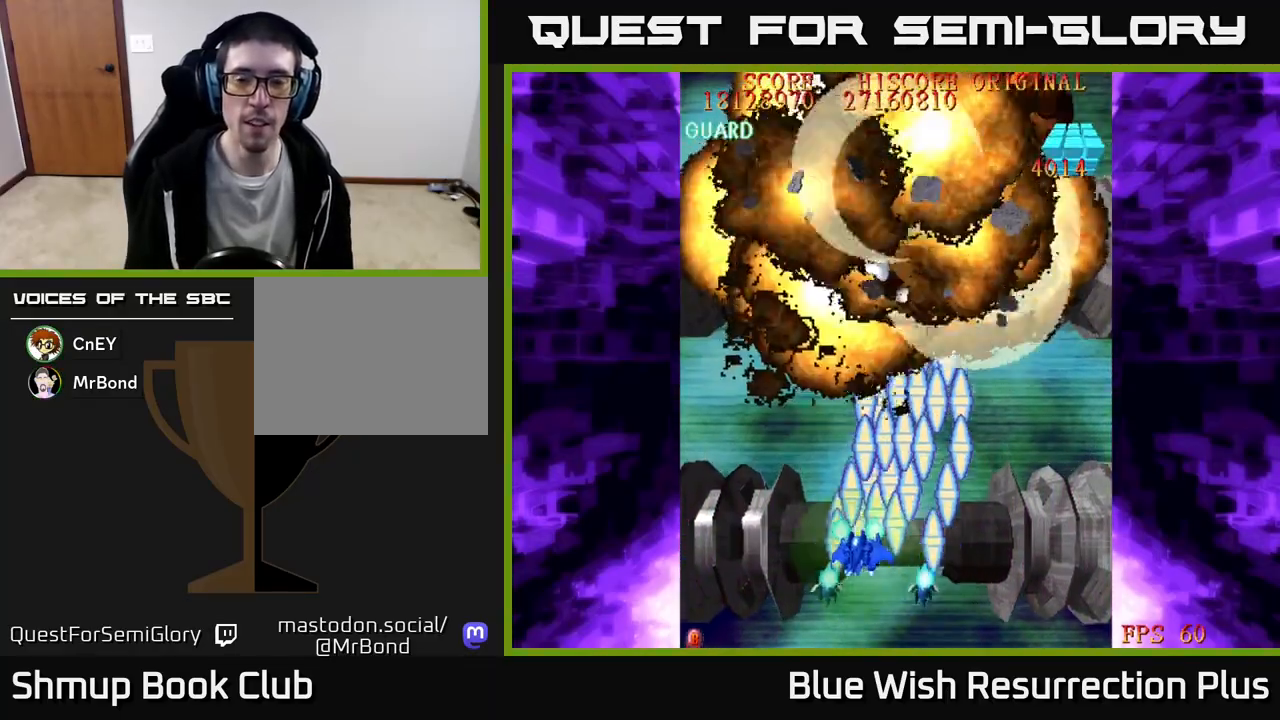
{"buttons": ["A", "DPAD_RIGHT"], "events": [[383, "DPAD_LEFT", "up"], [417, "A", "down"], [450, "DPAD_UP", "up"], [450, "X", "up"], [467, "DPAD_RIGHT", "down"]]}
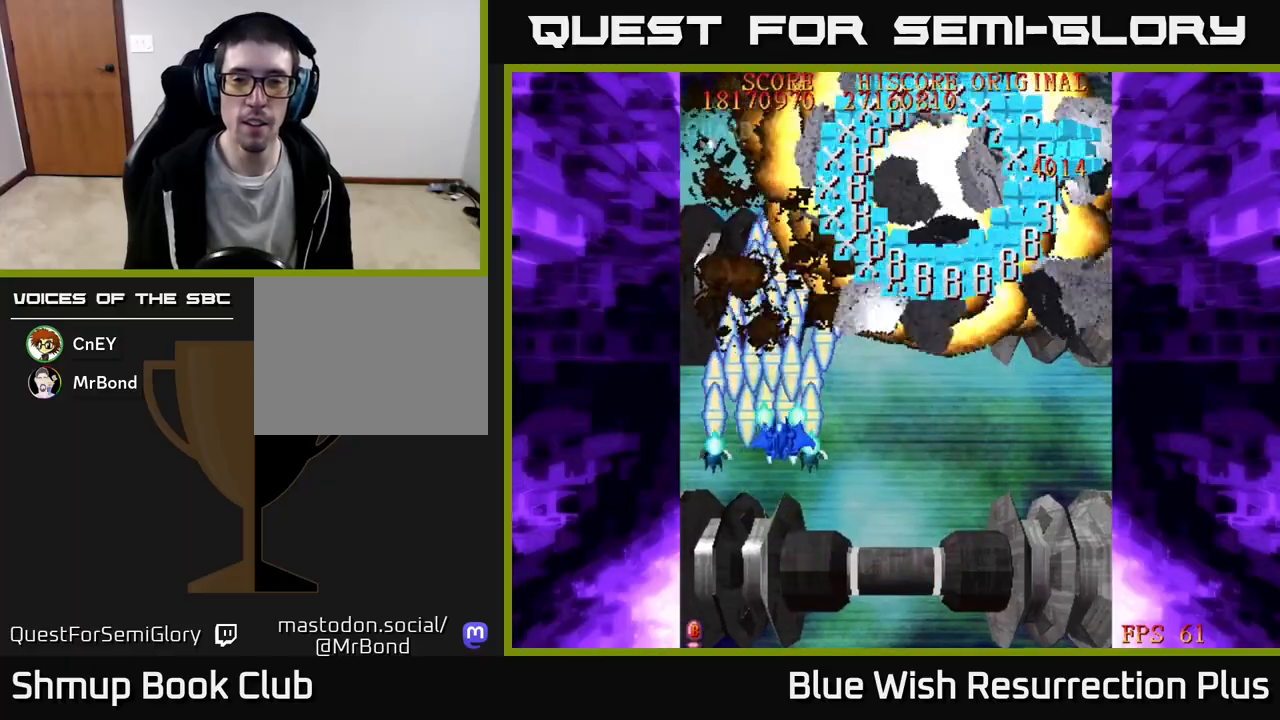
{"buttons": ["A", "DPAD_DOWN", "DPAD_RIGHT"], "events": [[333, "DPAD_DOWN", "down"]]}
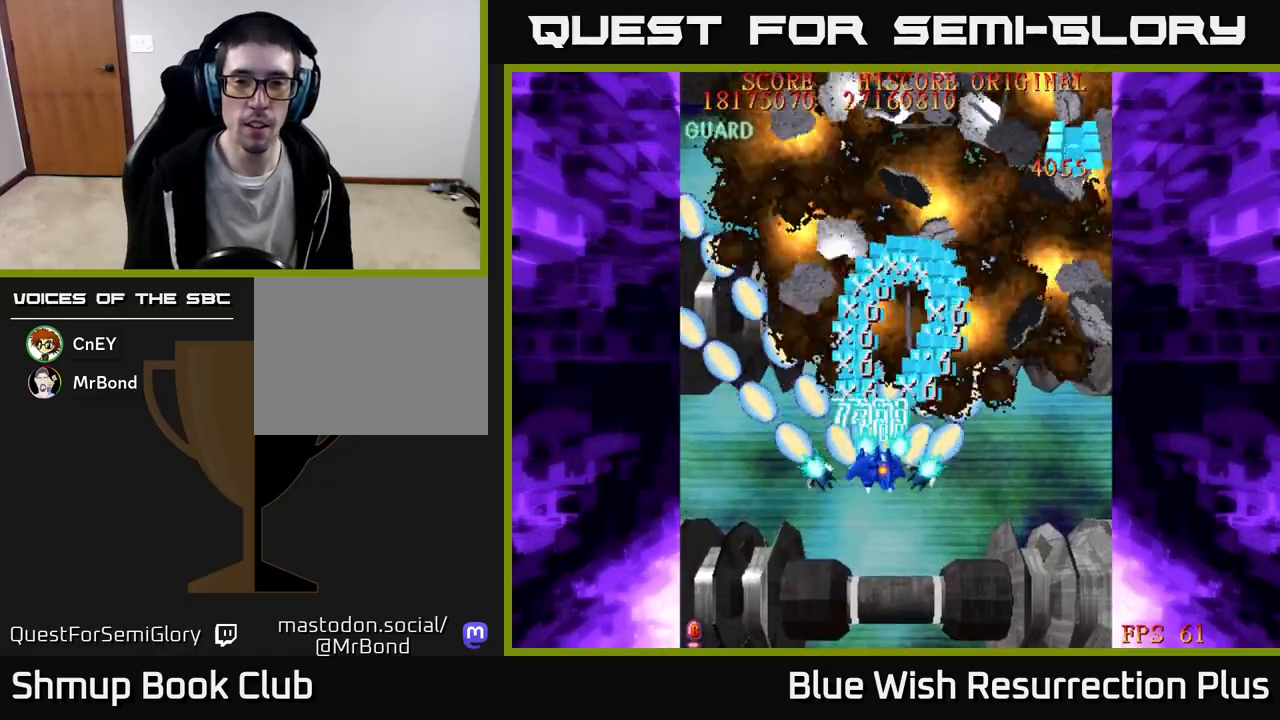
{"buttons": ["A", "DPAD_DOWN"], "events": [[250, "DPAD_RIGHT", "up"]]}
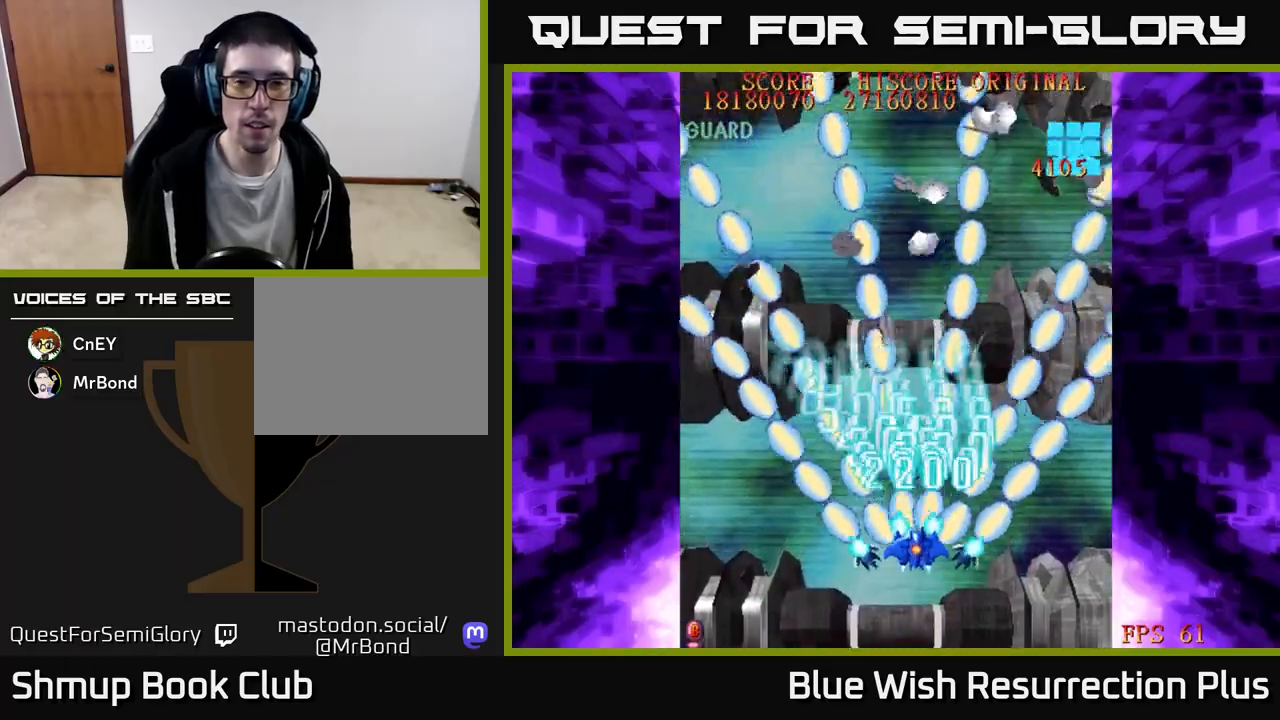
{"buttons": ["A", "DPAD_DOWN"], "events": []}
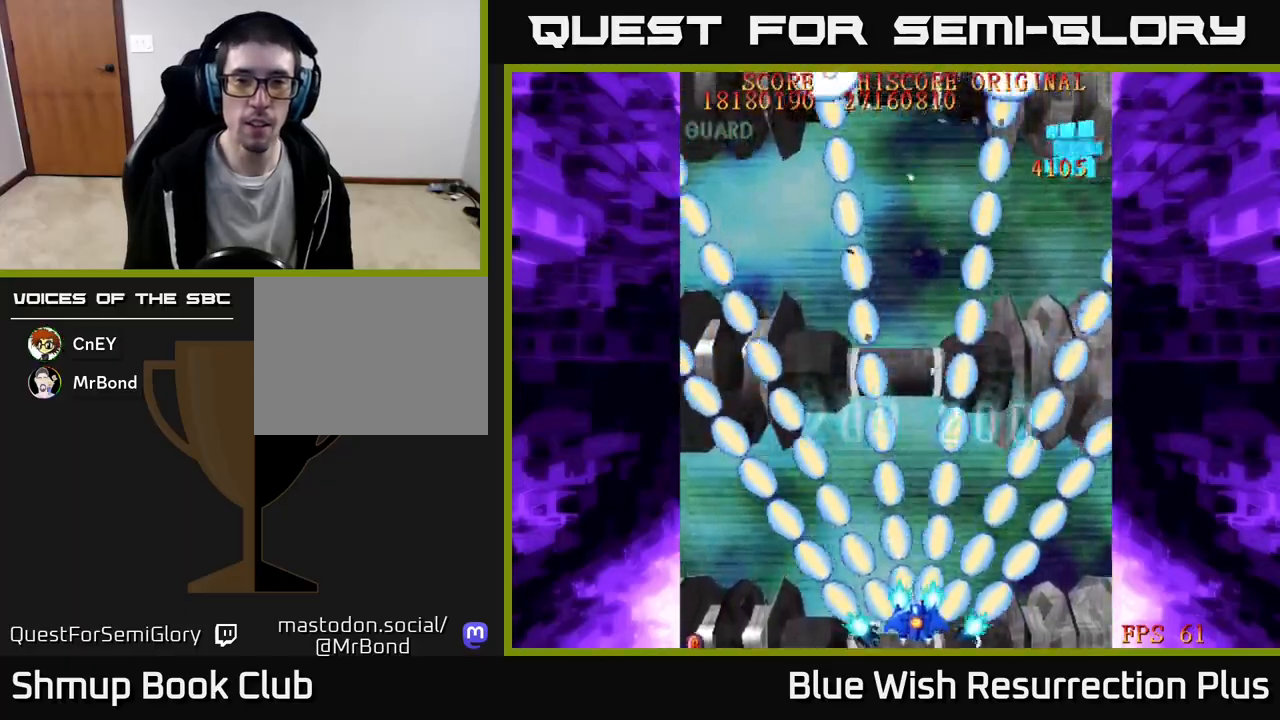
{"buttons": ["A"], "events": [[133, "DPAD_DOWN", "up"]]}
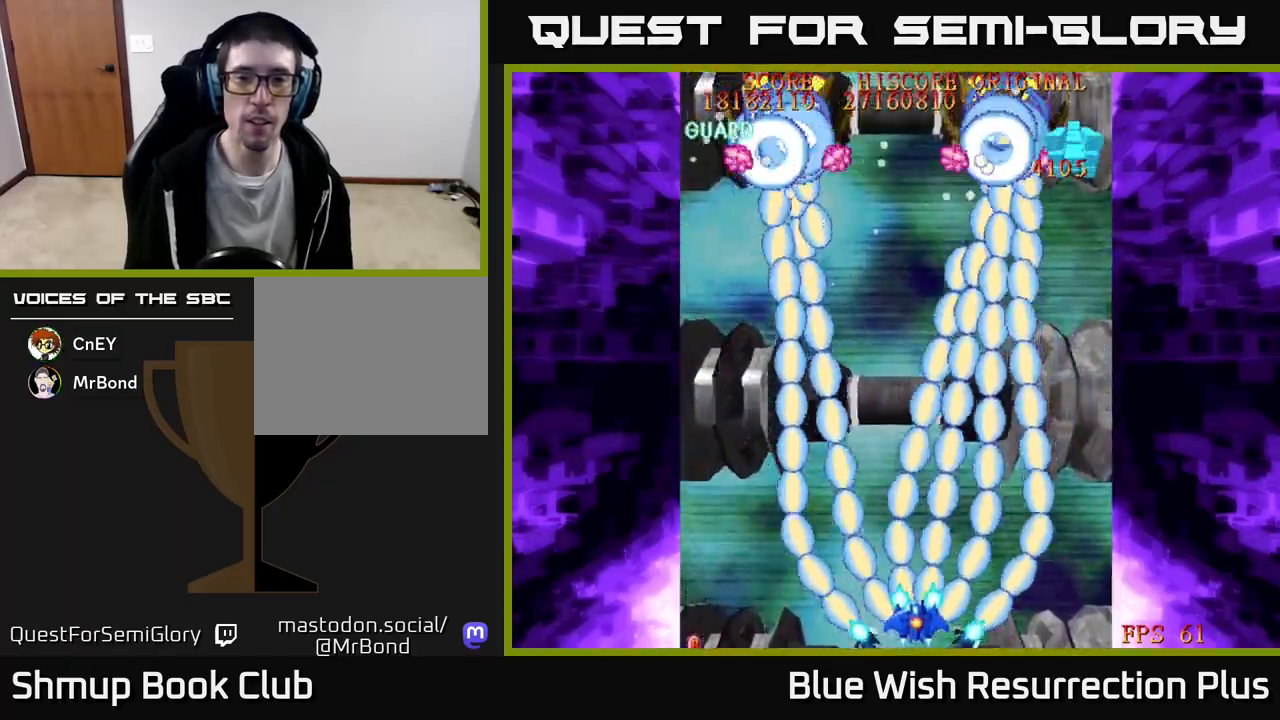
{"buttons": ["A"], "events": []}
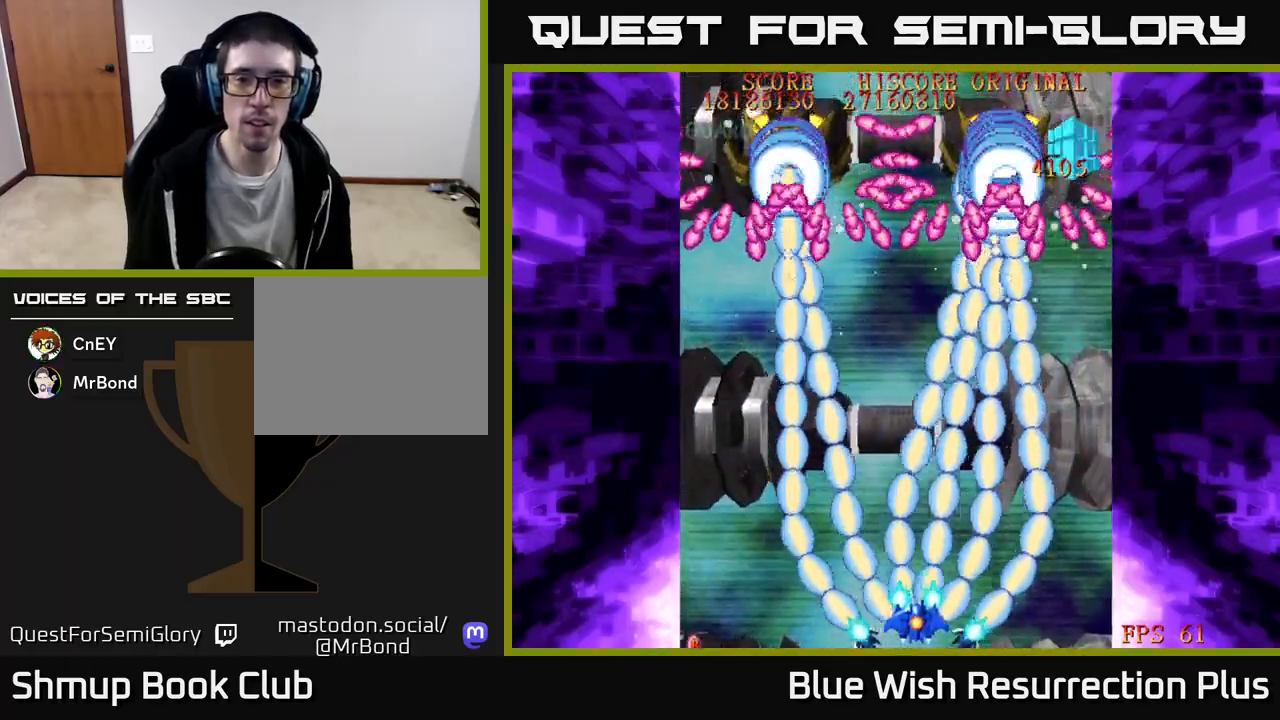
{"buttons": ["A"], "events": []}
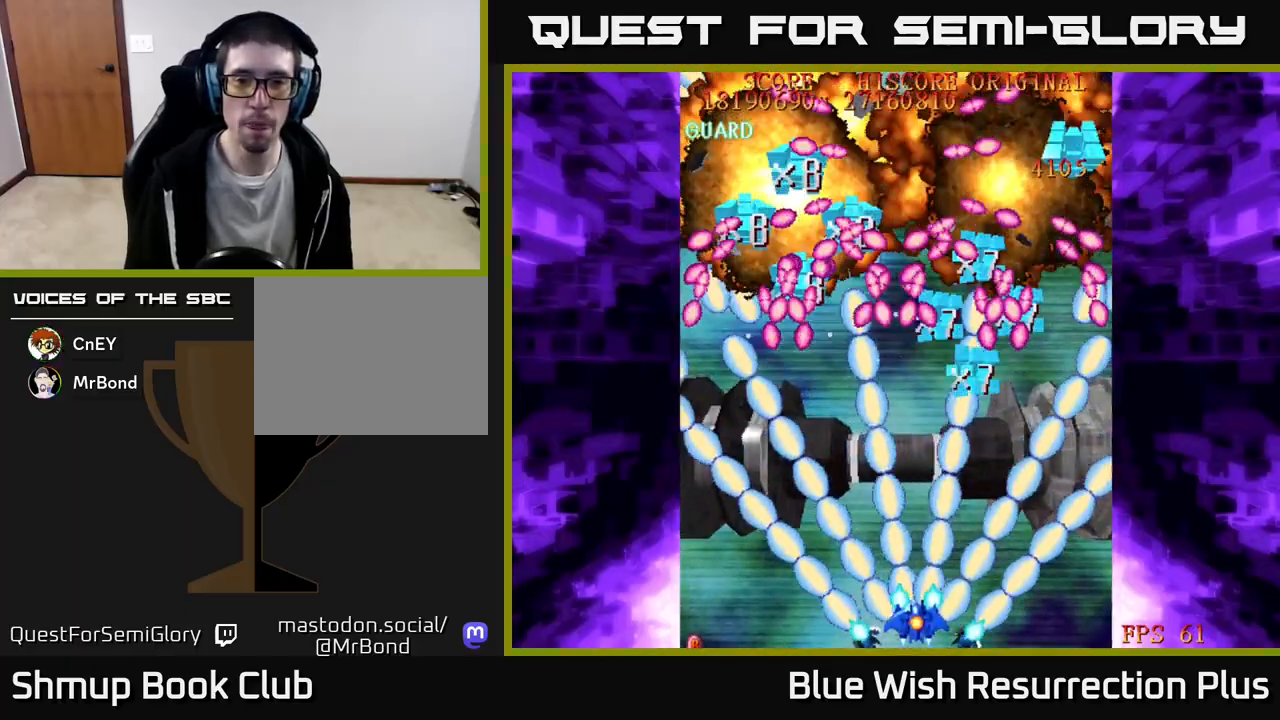
{"buttons": ["A", "DPAD_RIGHT"], "events": [[167, "DPAD_RIGHT", "down"]]}
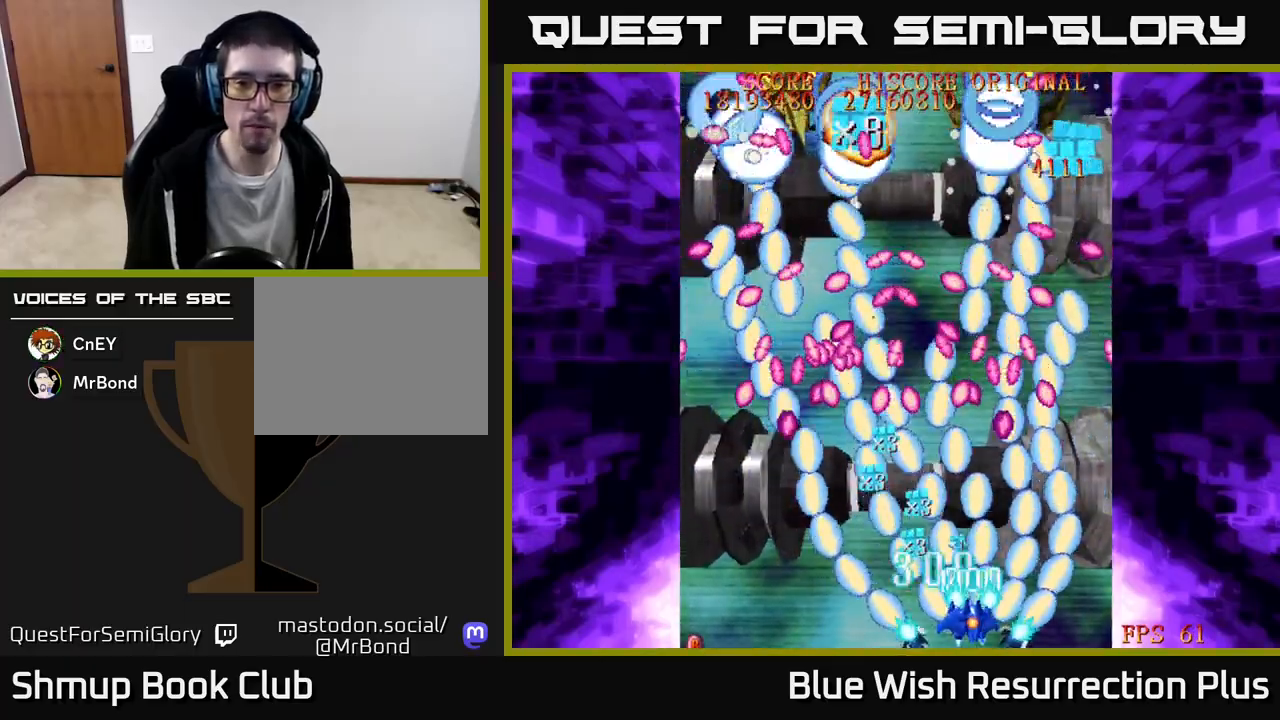
{"buttons": ["A"], "events": [[17, "DPAD_RIGHT", "up"], [33, "DPAD_UP", "down"], [150, "DPAD_LEFT", "down"], [317, "DPAD_LEFT", "up"], [317, "DPAD_UP", "up"]]}
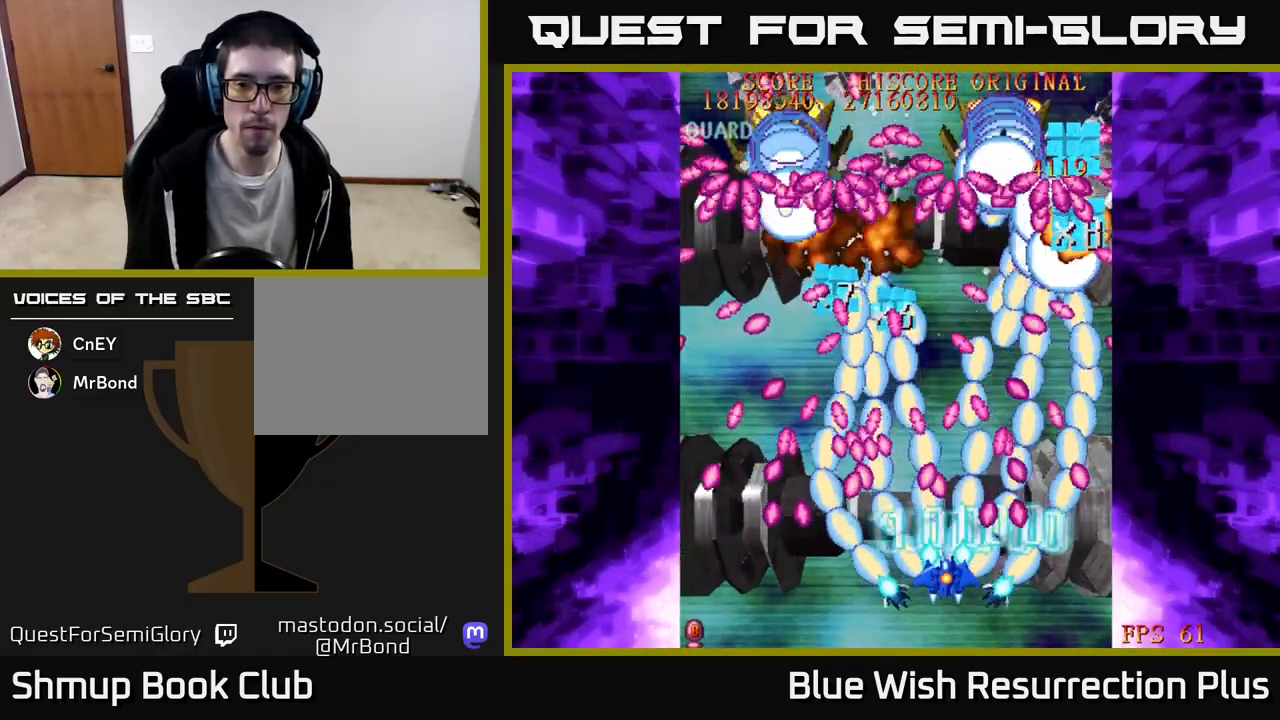
{"buttons": ["A", "DPAD_UP"], "events": [[100, "DPAD_LEFT", "down"], [200, "DPAD_LEFT", "up"], [483, "DPAD_UP", "down"]]}
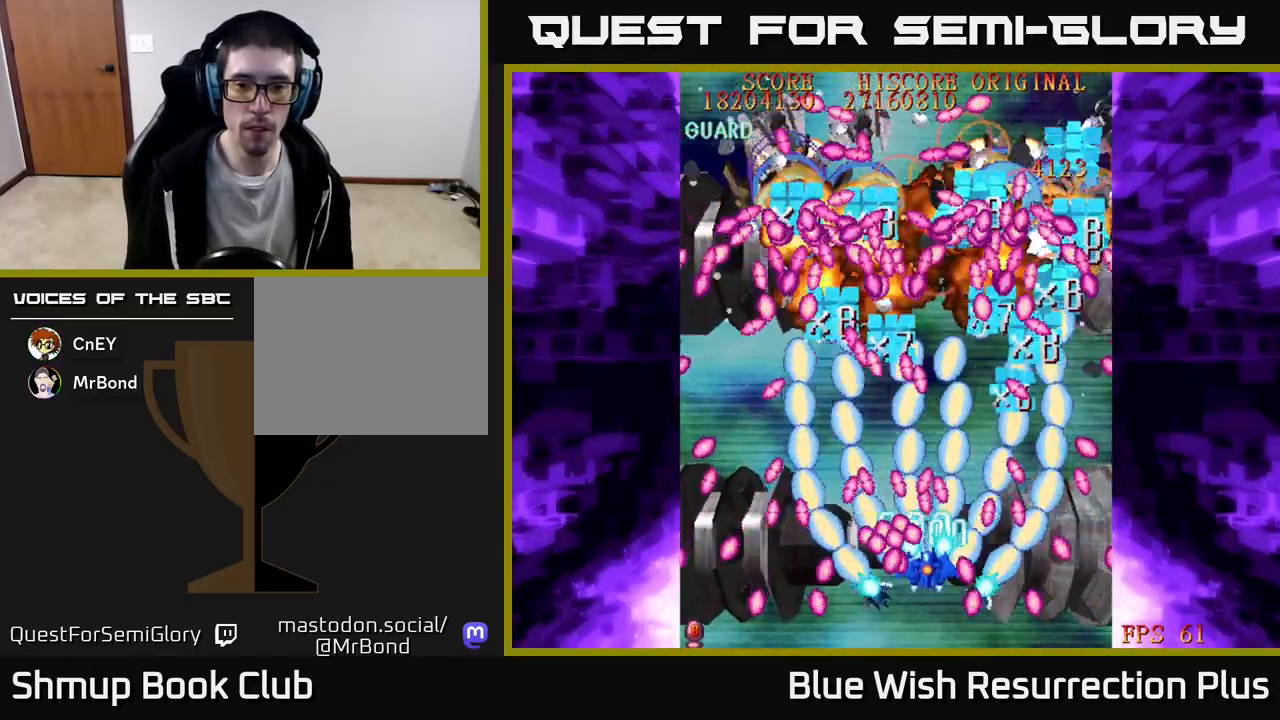
{"buttons": ["A", "DPAD_RIGHT"], "events": [[50, "DPAD_RIGHT", "down"], [133, "DPAD_UP", "up"], [233, "DPAD_RIGHT", "up"], [433, "DPAD_RIGHT", "down"]]}
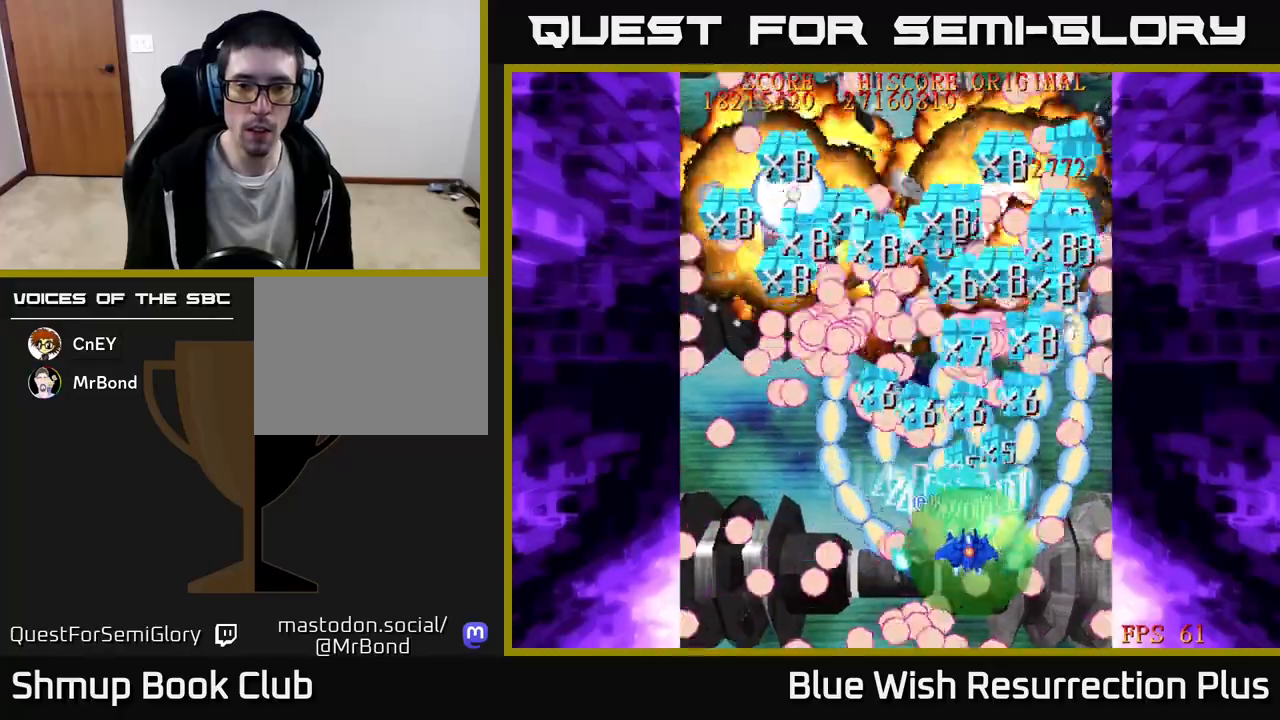
{"buttons": ["A", "DPAD_DOWN", "DPAD_LEFT"], "events": [[133, "DPAD_RIGHT", "up"], [350, "DPAD_DOWN", "down"], [383, "DPAD_LEFT", "down"]]}
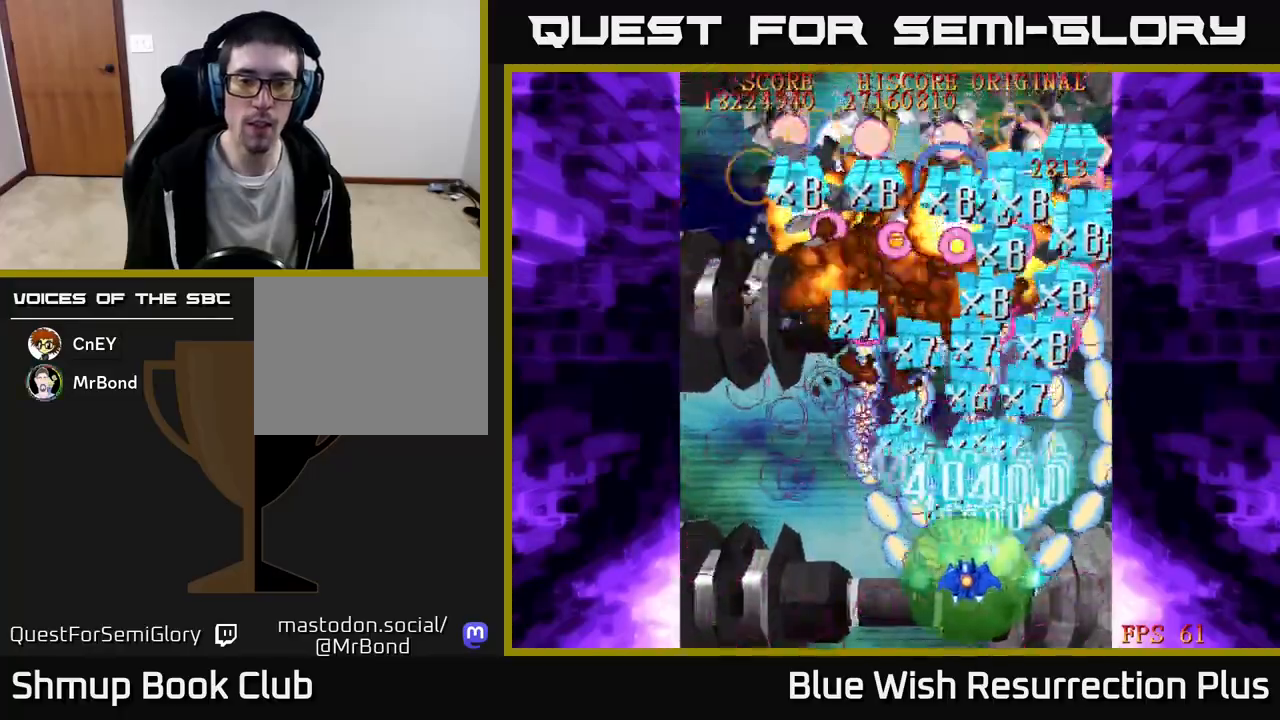
{"buttons": ["A", "DPAD_DOWN"], "events": [[17, "DPAD_LEFT", "up"], [167, "DPAD_LEFT", "down"], [233, "DPAD_DOWN", "up"], [367, "DPAD_DOWN", "down"], [400, "DPAD_LEFT", "up"]]}
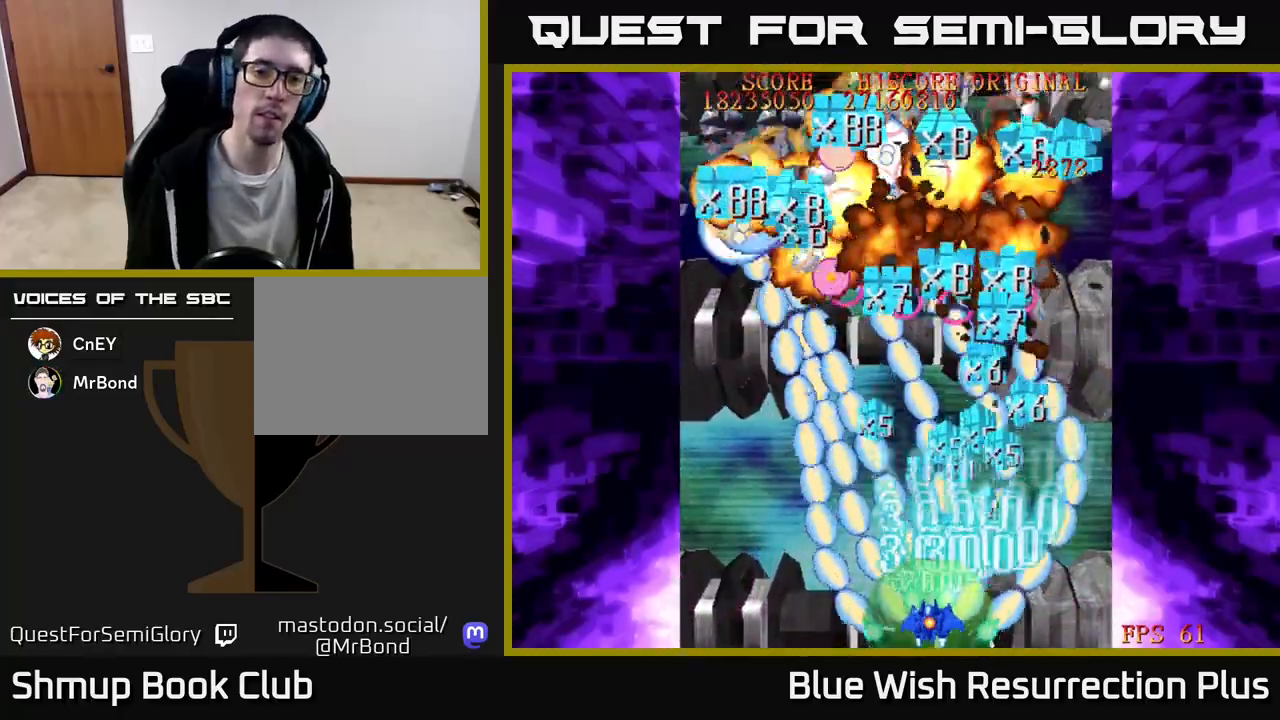
{"buttons": ["A"], "events": [[50, "DPAD_DOWN", "up"]]}
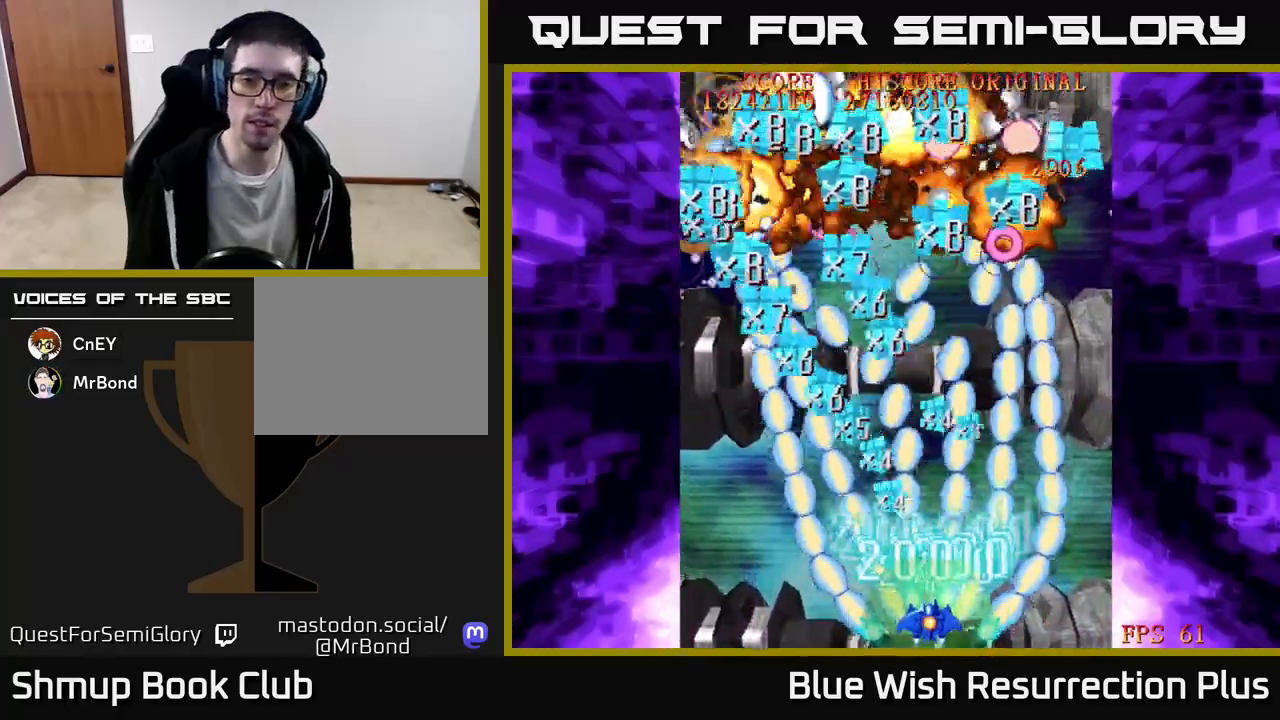
{"buttons": ["A"], "events": []}
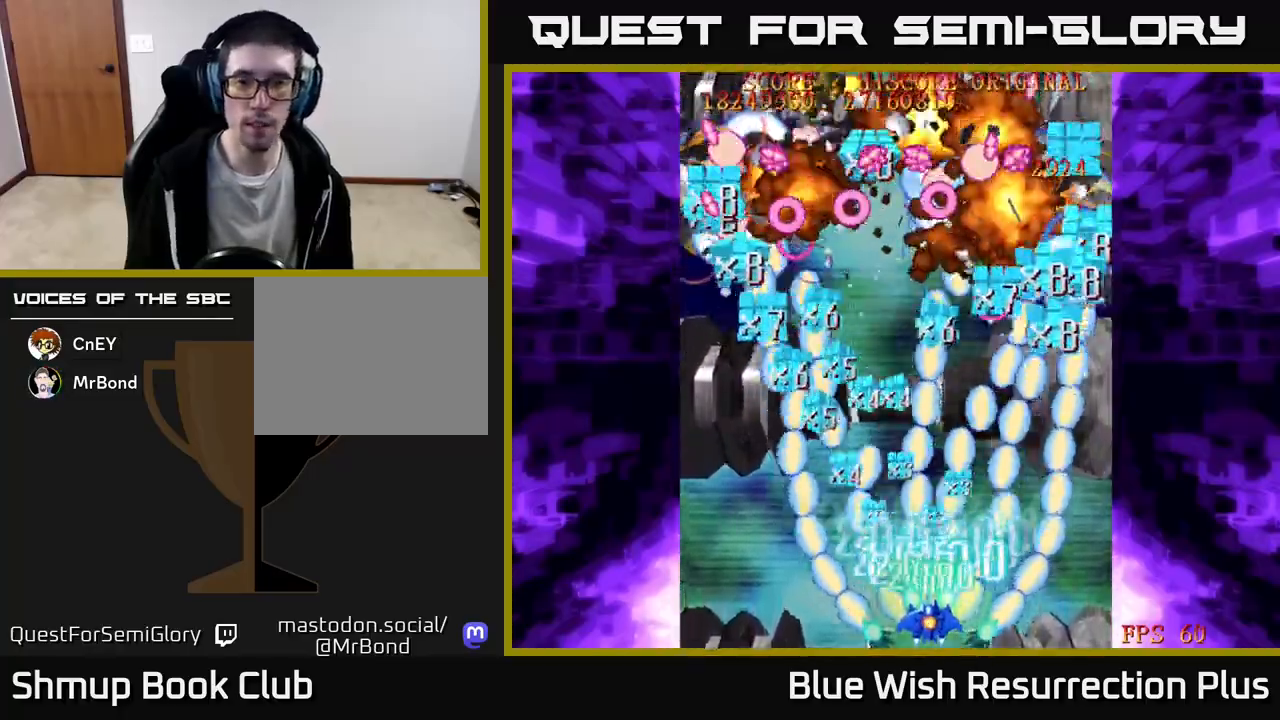
{"buttons": ["A"], "events": []}
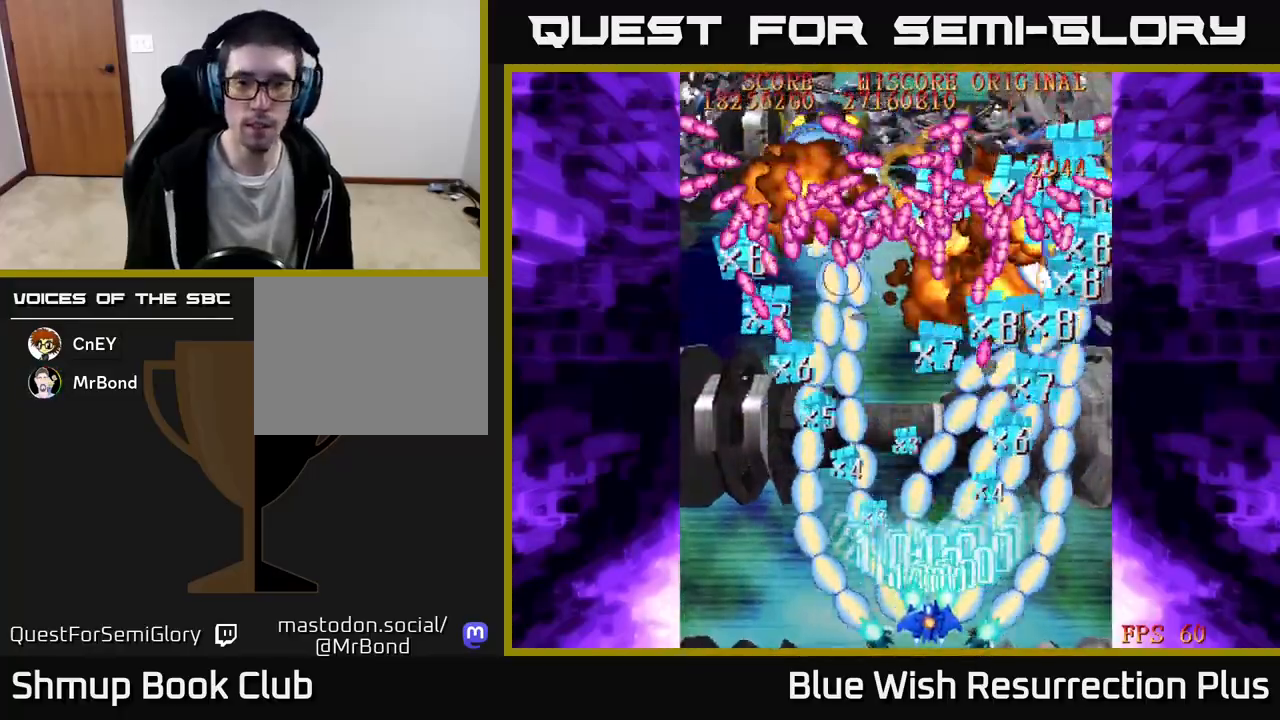
{"buttons": ["A"], "events": []}
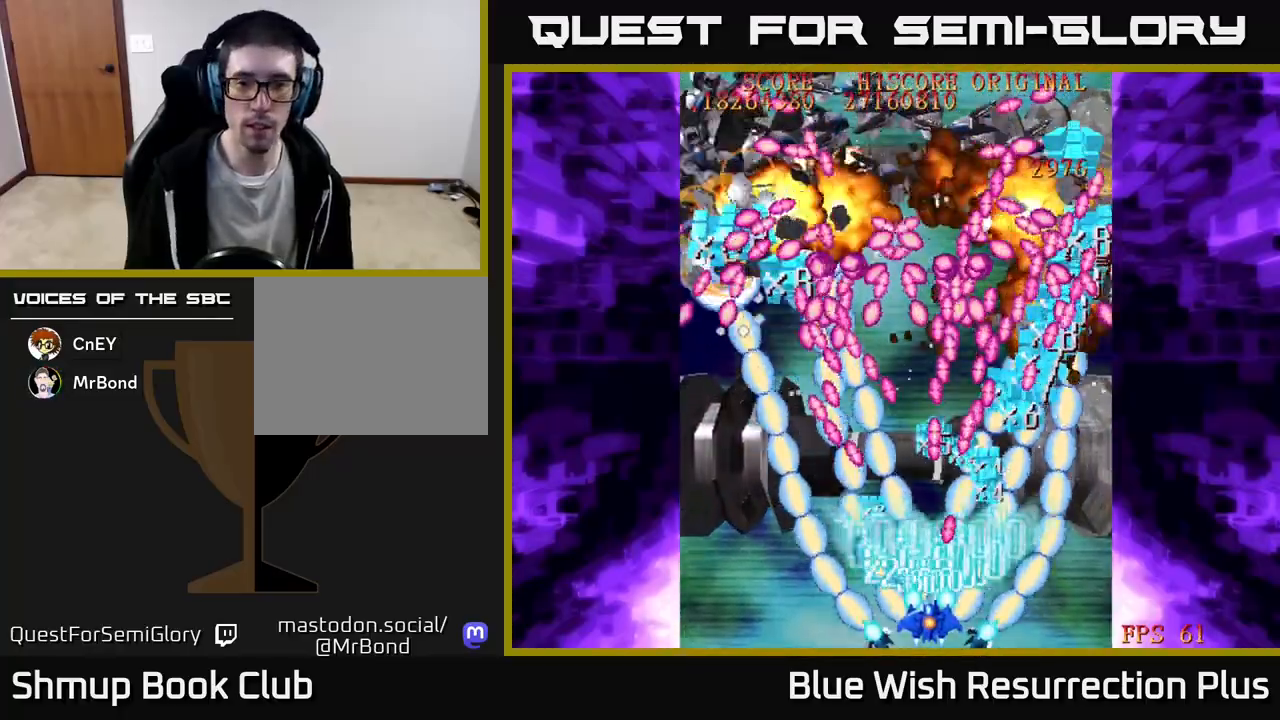
{"buttons": ["A"], "events": [[100, "DPAD_LEFT", "down"], [200, "DPAD_LEFT", "up"], [317, "DPAD_LEFT", "down"], [417, "DPAD_LEFT", "up"]]}
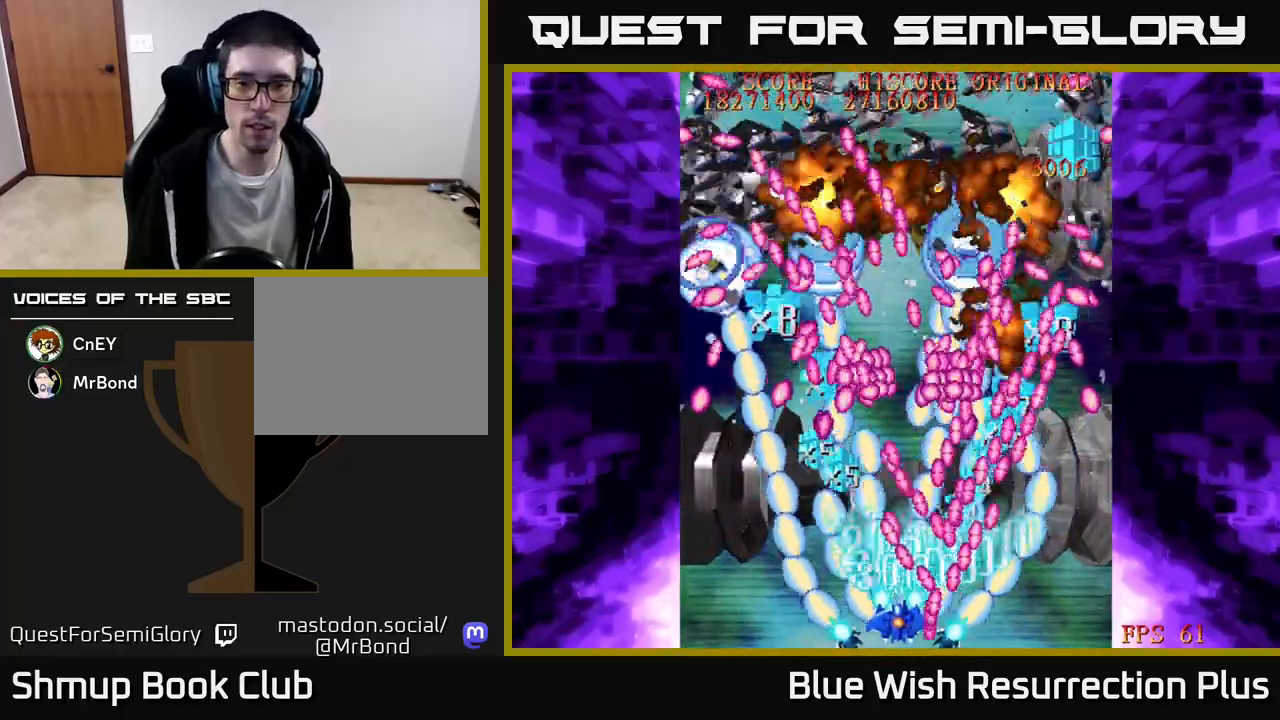
{"buttons": ["A"], "events": [[50, "DPAD_LEFT", "down"], [133, "DPAD_LEFT", "up"], [317, "DPAD_LEFT", "down"], [400, "DPAD_LEFT", "up"]]}
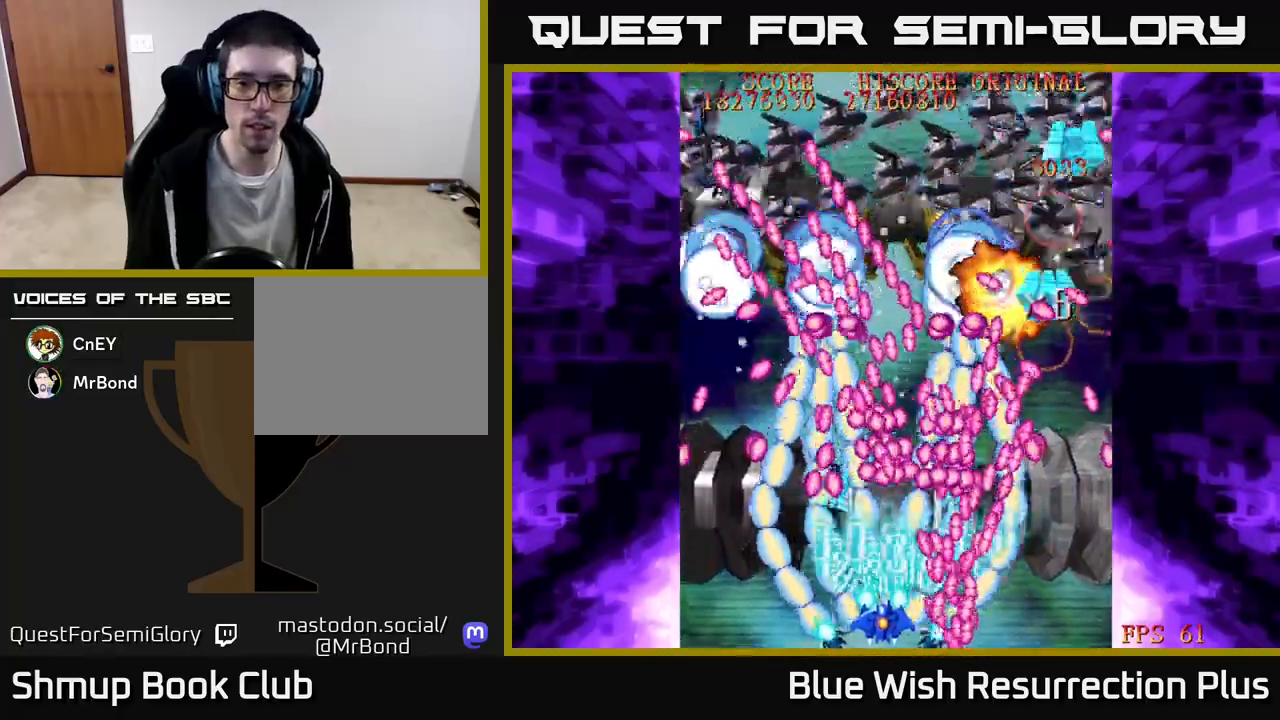
{"buttons": ["A", "DPAD_LEFT"], "events": [[83, "DPAD_LEFT", "down"], [183, "DPAD_LEFT", "up"], [300, "DPAD_LEFT", "down"], [367, "DPAD_LEFT", "up"], [483, "DPAD_LEFT", "down"]]}